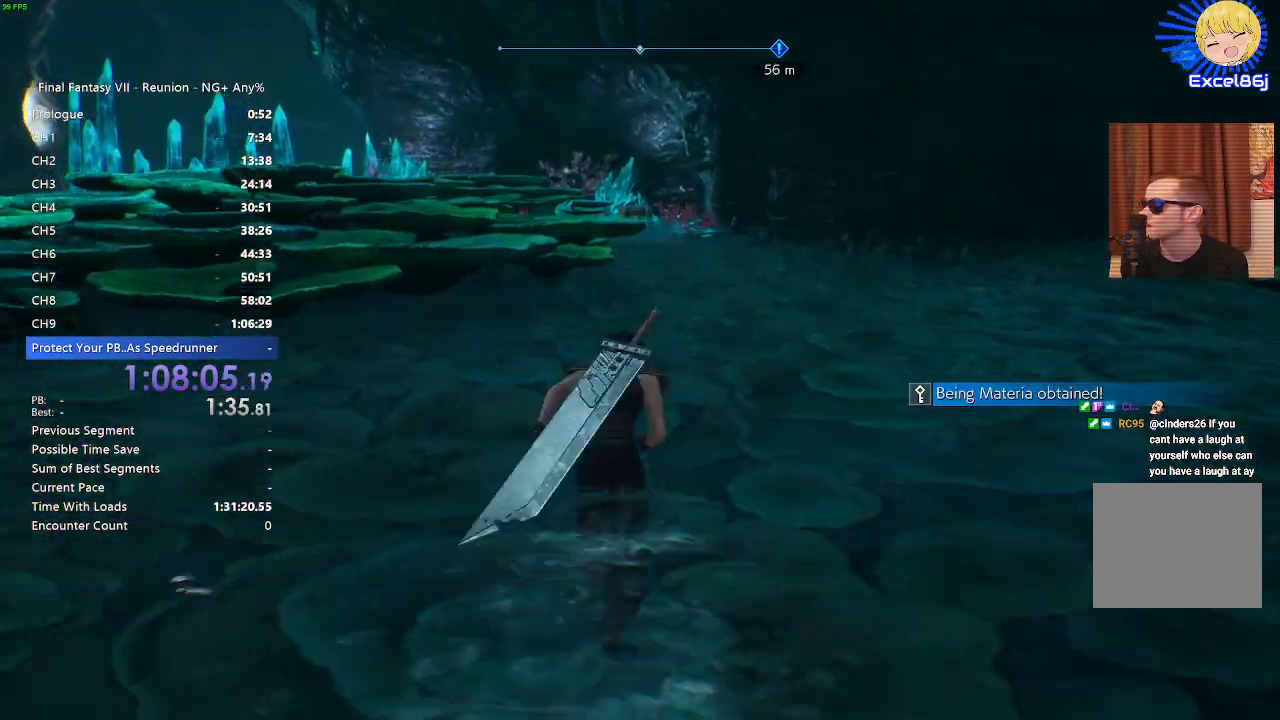
Gameplay with a controller (PlayStation layout); each line is a JSON object with the inputs held at the frame after it. "events" lists button and stick changes between this image and that frame as [ms after this image, input, new state], when the widget could be followed in between.
{"buttons": ["R2"], "left_stick": "up", "right_stick": "center", "events": []}
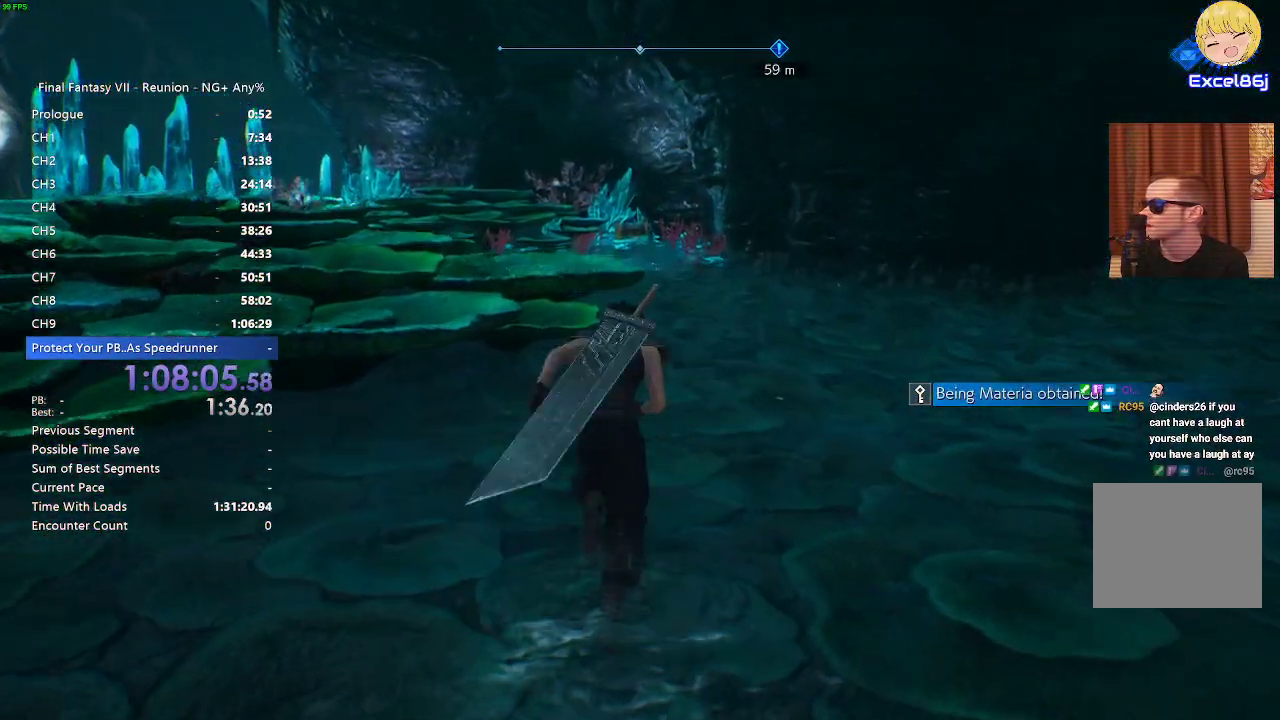
{"buttons": ["R2"], "left_stick": "up", "right_stick": "center", "events": []}
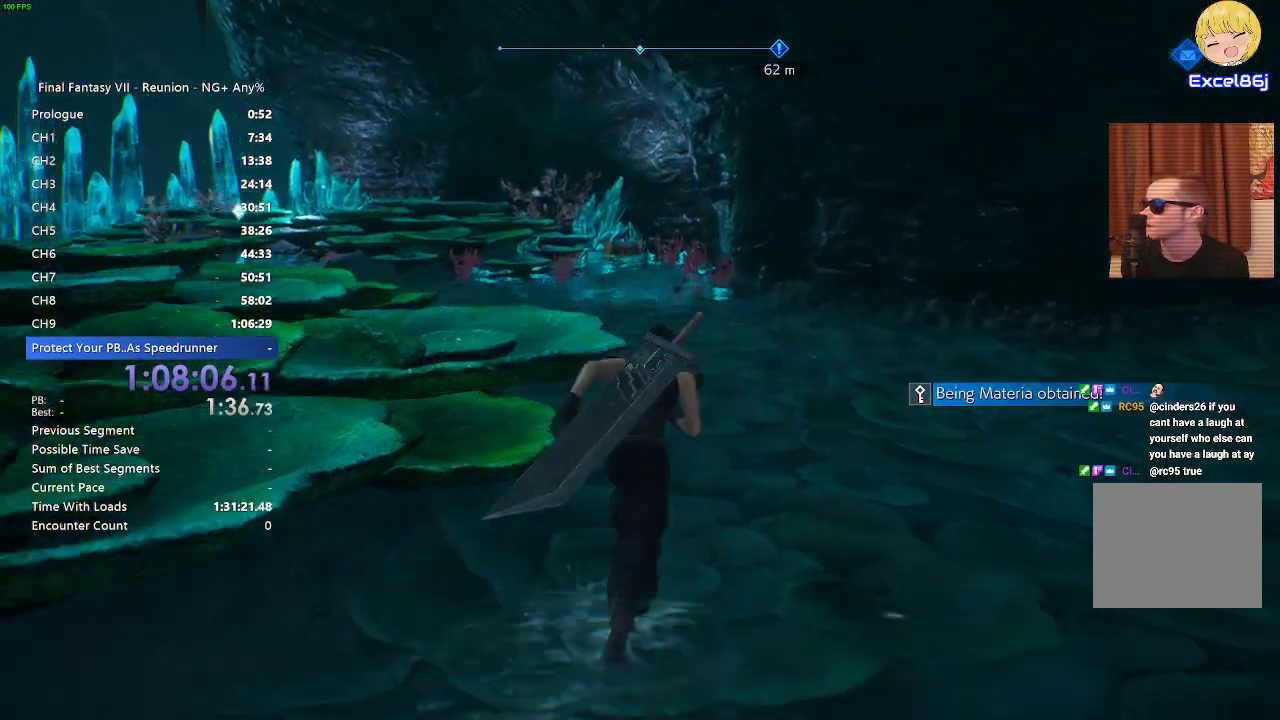
{"buttons": ["R2"], "left_stick": "up", "right_stick": "center", "events": [[250, "right_stick", "down-left"], [333, "right_stick", "center"]]}
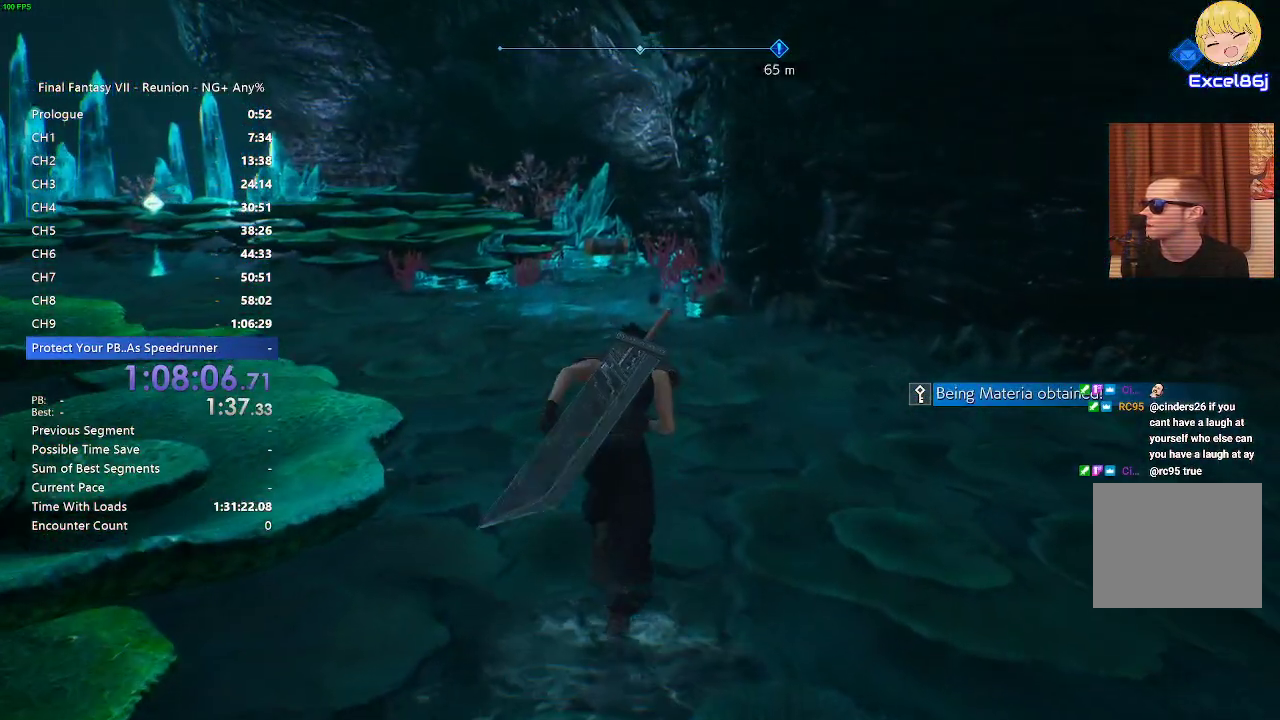
{"buttons": ["R2"], "left_stick": "up", "right_stick": "center", "events": []}
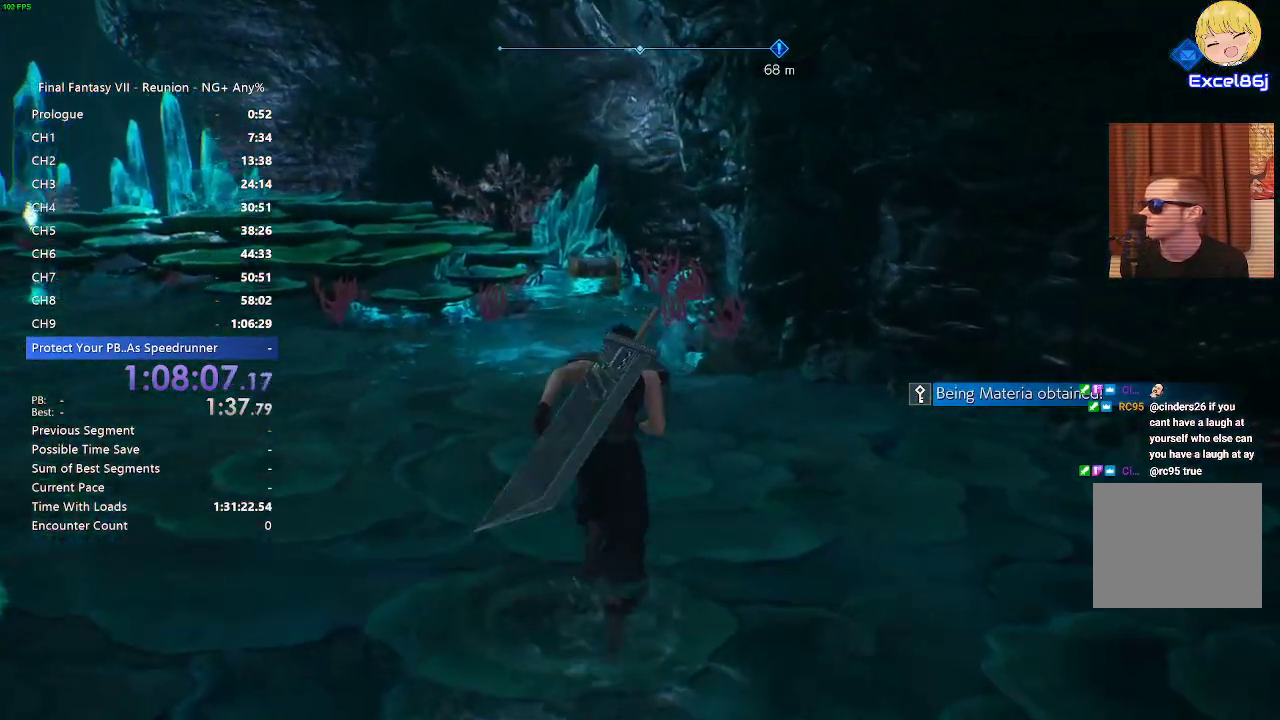
{"buttons": ["R2"], "left_stick": "up", "right_stick": "center", "events": []}
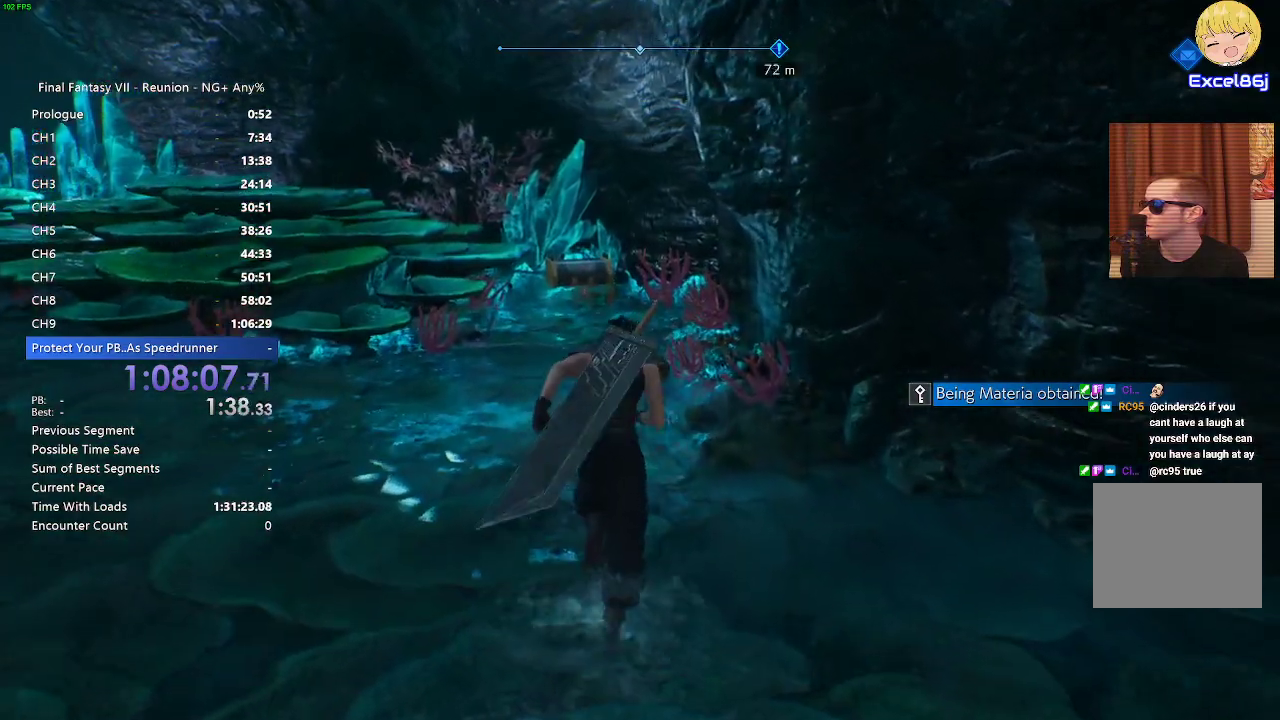
{"buttons": ["R2"], "left_stick": "up", "right_stick": "center", "events": [[183, "right_stick", "down"], [267, "right_stick", "center"]]}
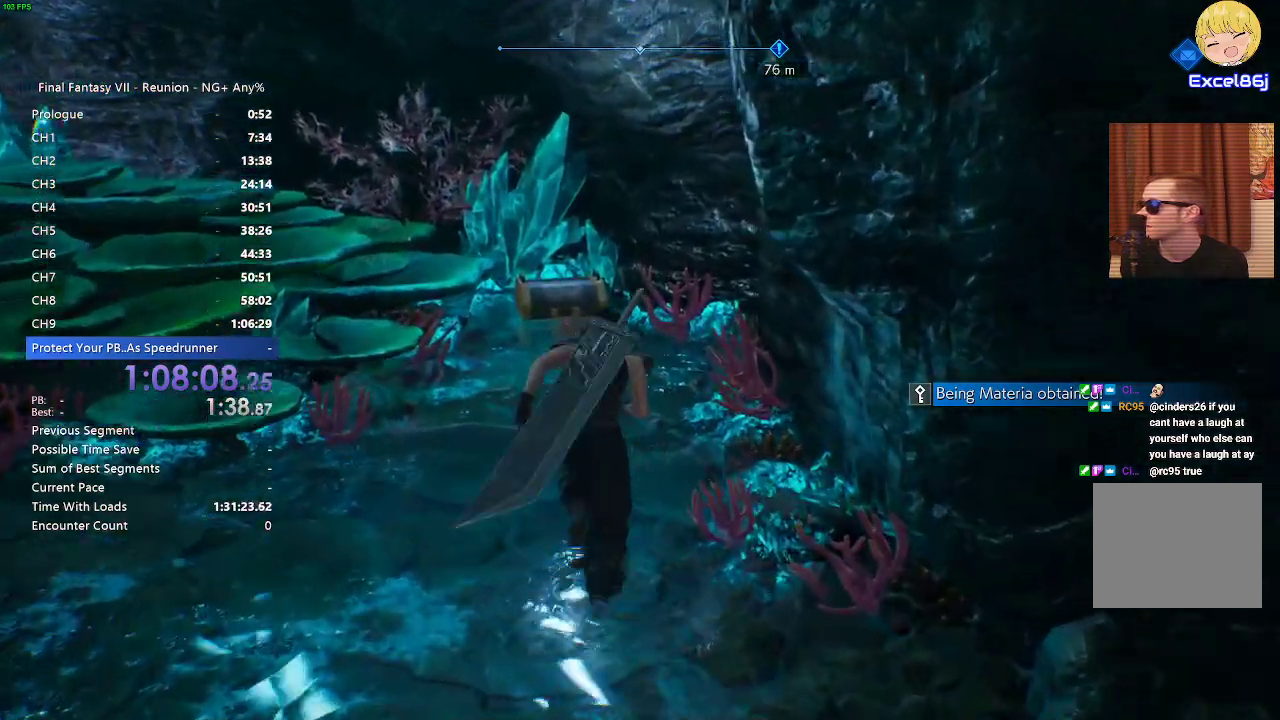
{"buttons": ["CROSS", "R2"], "left_stick": "up", "right_stick": "center", "events": [[150, "CROSS", "down"], [217, "CROSS", "up"], [333, "CROSS", "down"], [383, "CROSS", "up"], [483, "CROSS", "down"]]}
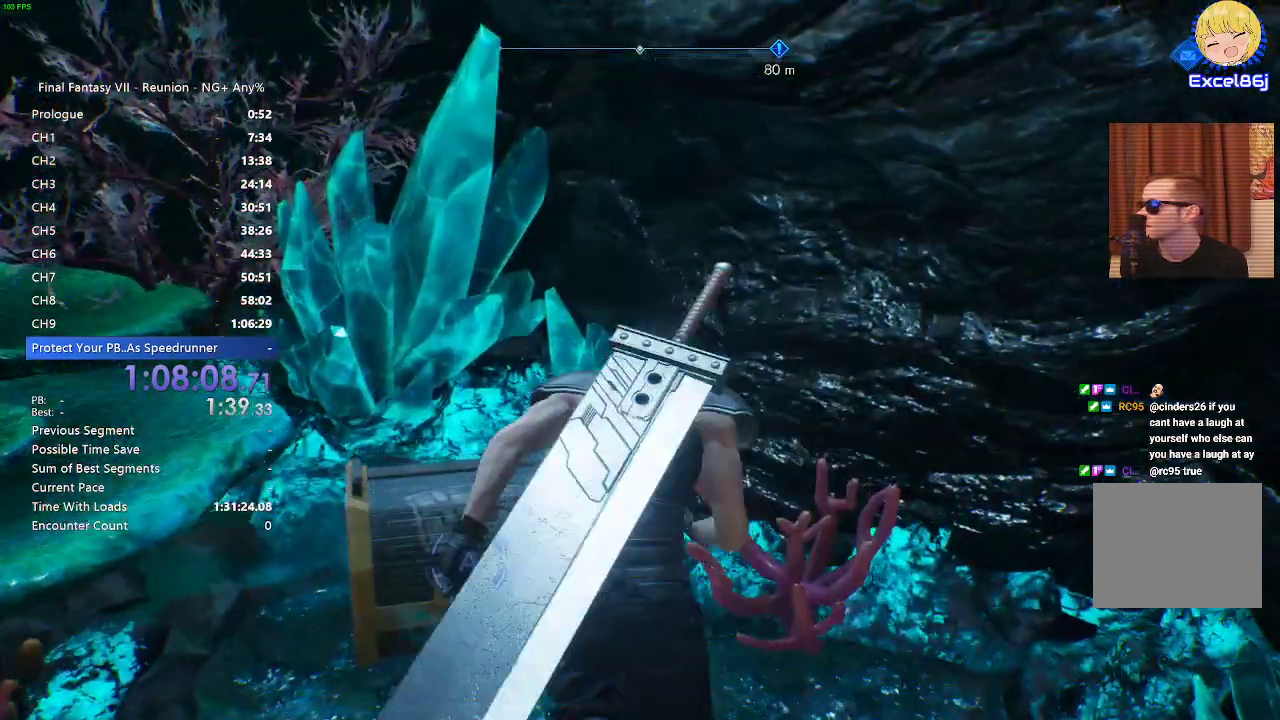
{"buttons": ["R2"], "left_stick": "center", "right_stick": "right", "events": [[83, "CROSS", "up"], [167, "CROSS", "down"], [233, "CROSS", "up"], [283, "left_stick", "center"], [483, "right_stick", "right"]]}
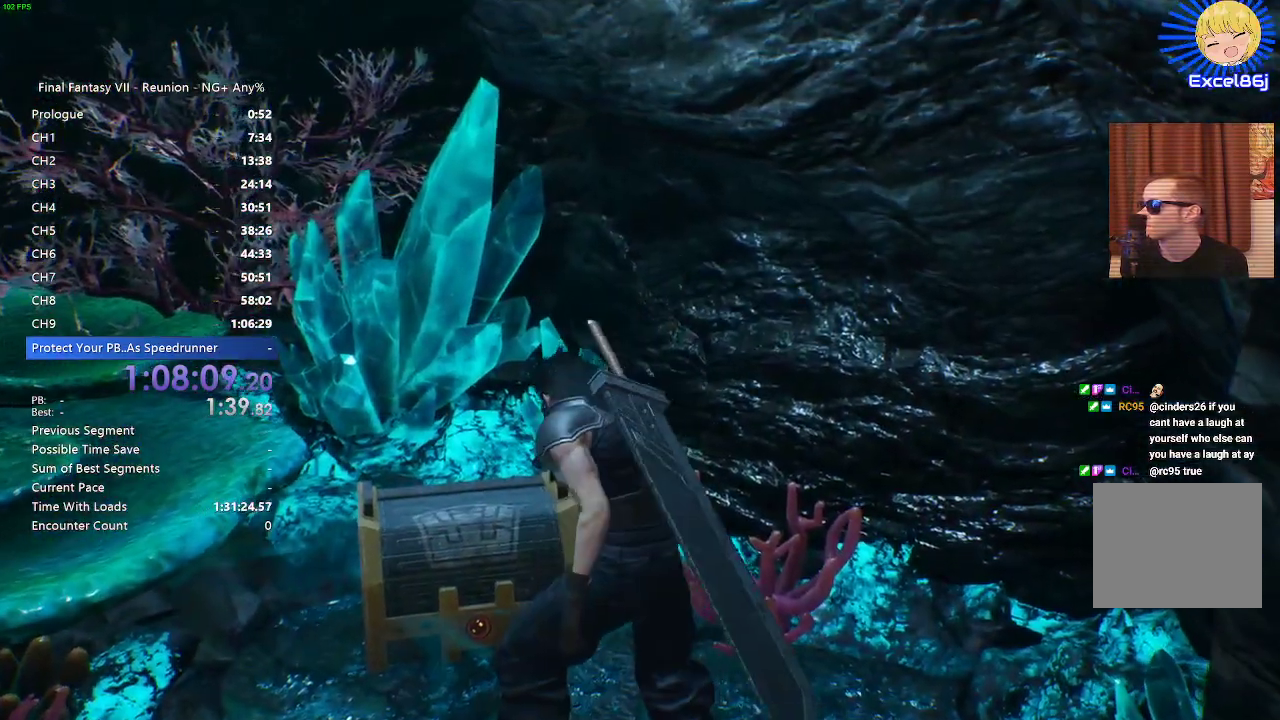
{"buttons": ["R2"], "left_stick": "up-right", "right_stick": "right", "events": [[67, "left_stick", "right"], [383, "left_stick", "up-right"]]}
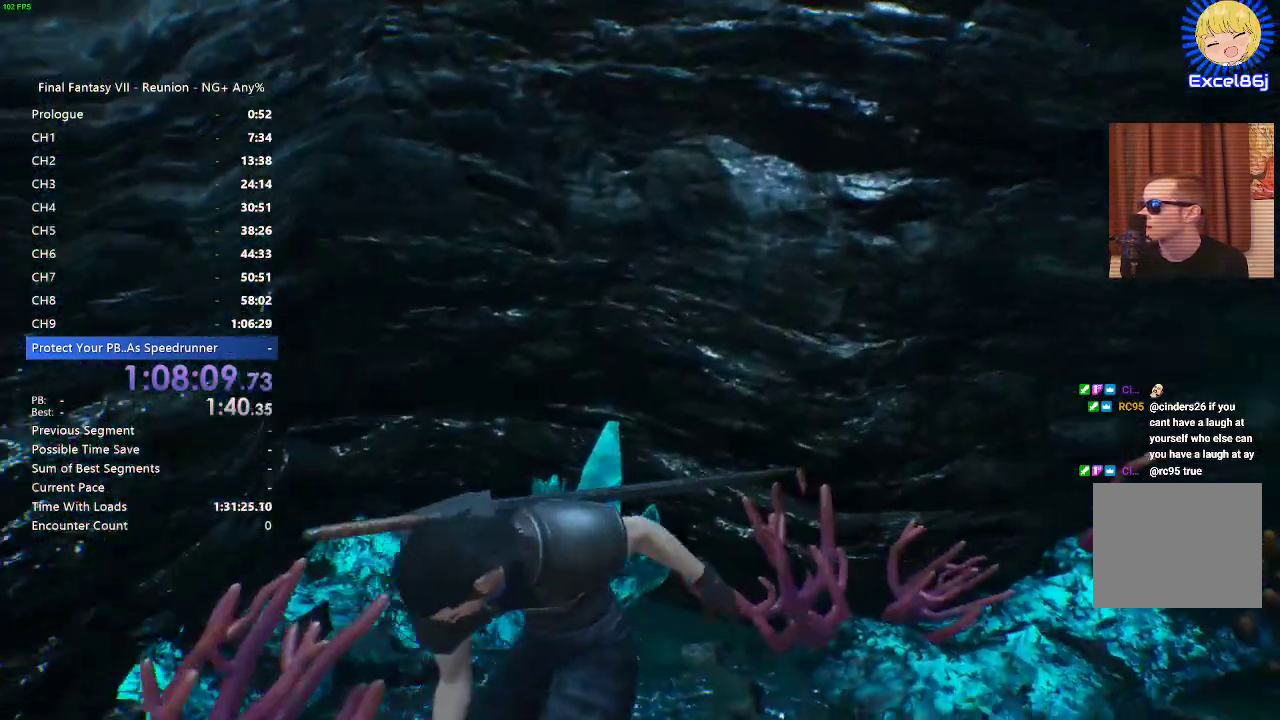
{"buttons": ["R2"], "left_stick": "up-right", "right_stick": "center", "events": [[333, "right_stick", "up-right"], [500, "right_stick", "center"]]}
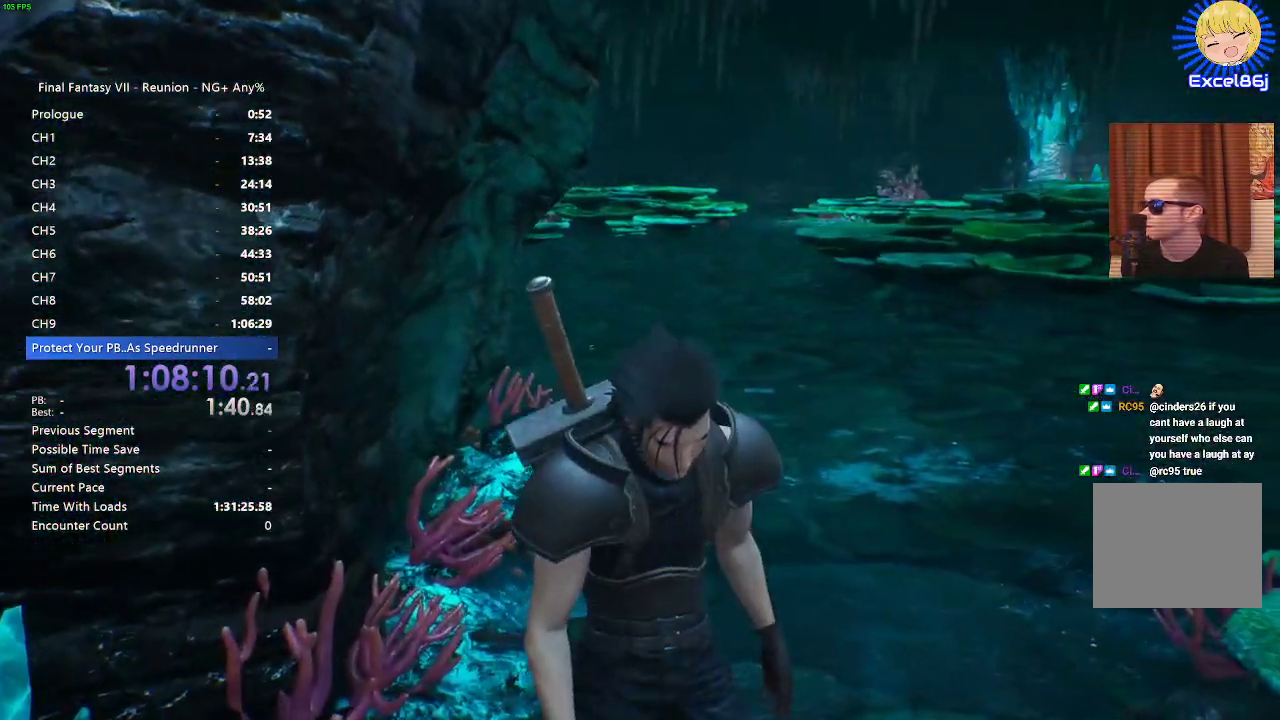
{"buttons": ["R2"], "left_stick": "up", "right_stick": "center", "events": [[133, "left_stick", "up"]]}
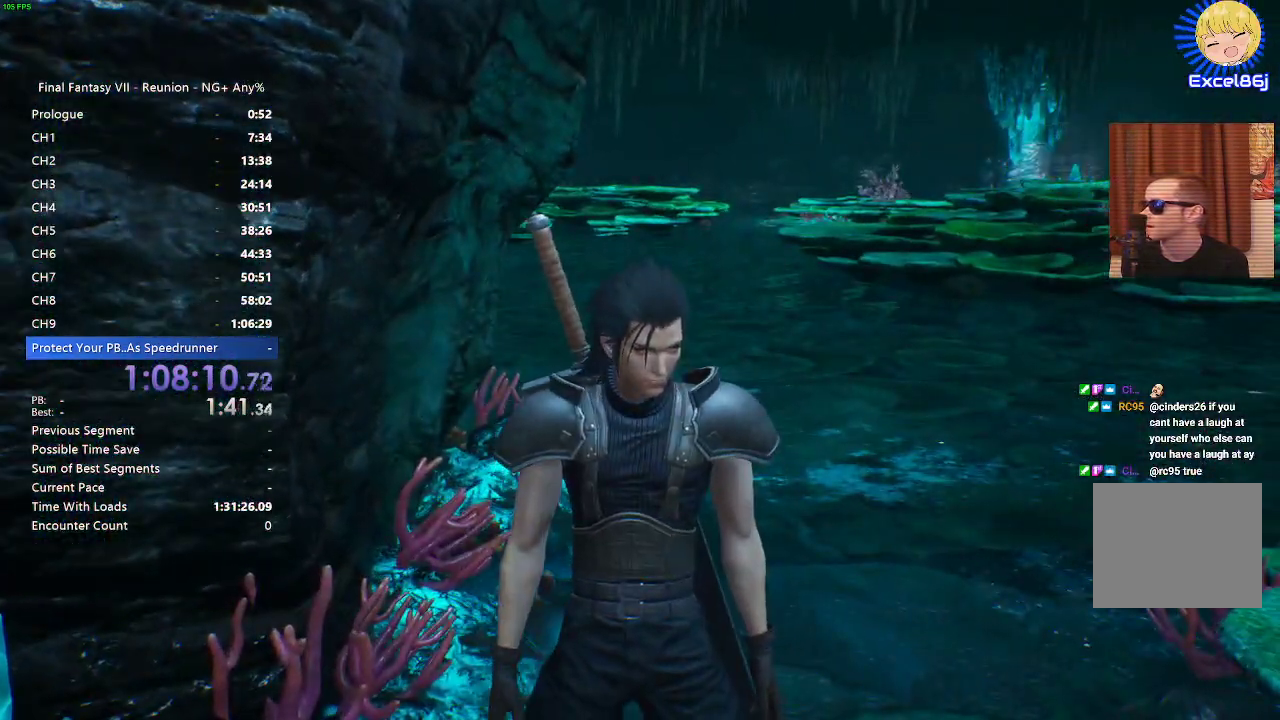
{"buttons": ["R2"], "left_stick": "up", "right_stick": "center", "events": [[250, "right_stick", "up-left"], [317, "right_stick", "center"]]}
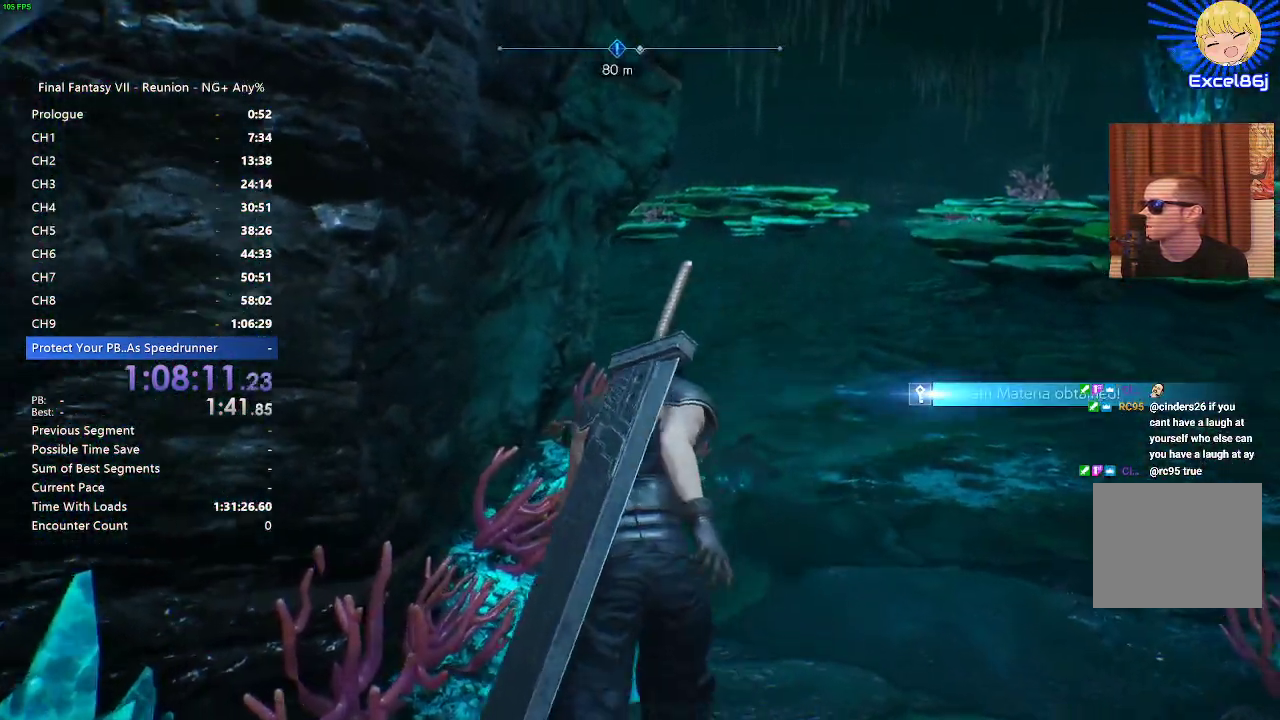
{"buttons": ["R2"], "left_stick": "up", "right_stick": "left", "events": [[417, "right_stick", "left"]]}
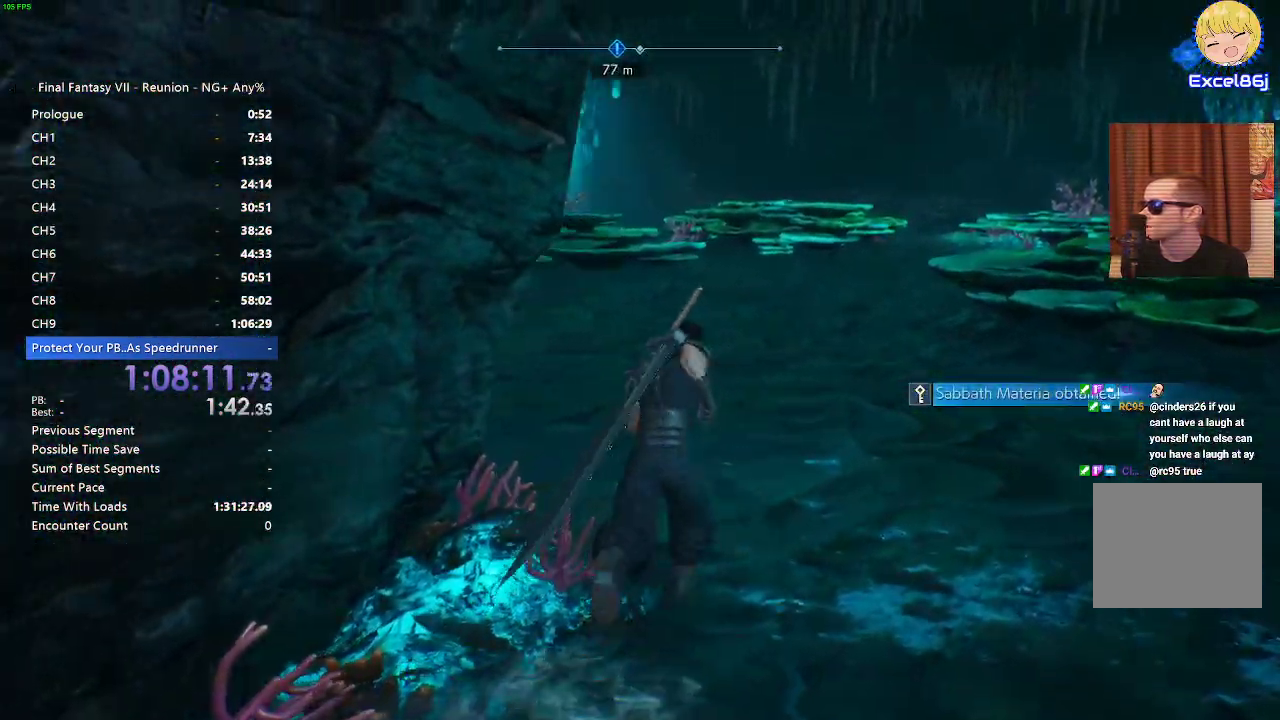
{"buttons": ["R2"], "left_stick": "up", "right_stick": "center", "events": [[83, "right_stick", "center"]]}
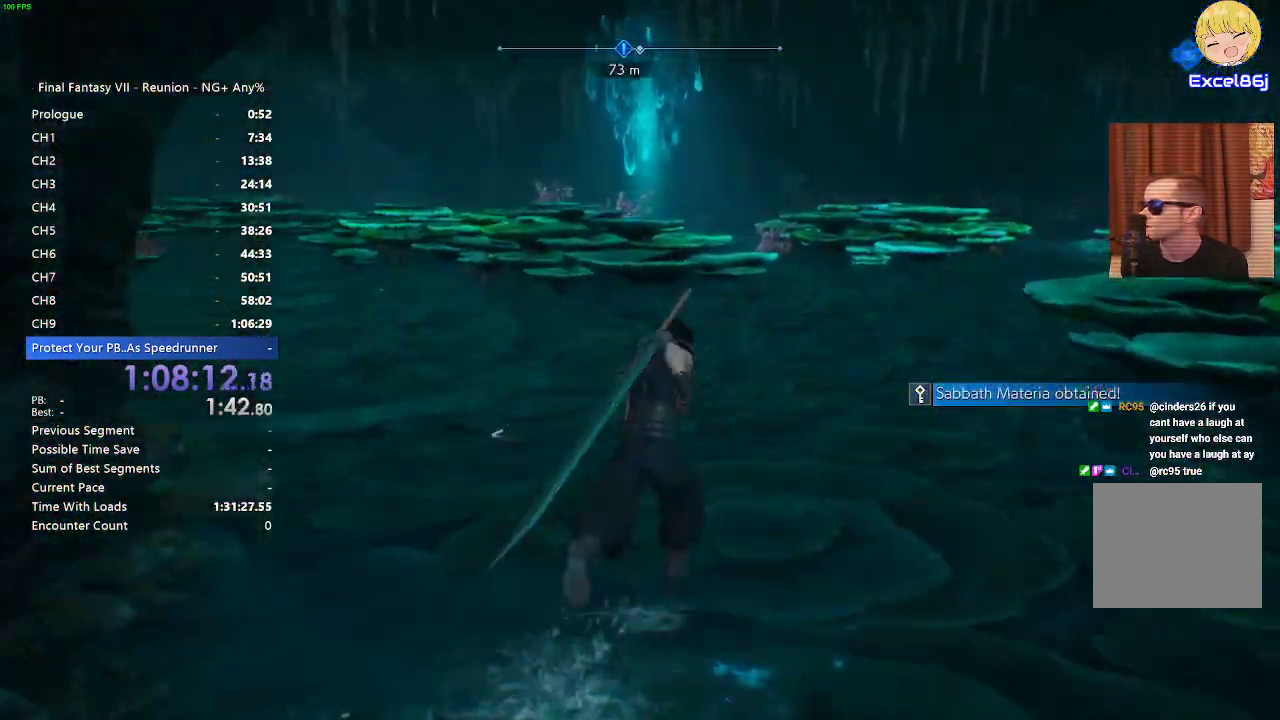
{"buttons": ["R2"], "left_stick": "up", "right_stick": "center", "events": []}
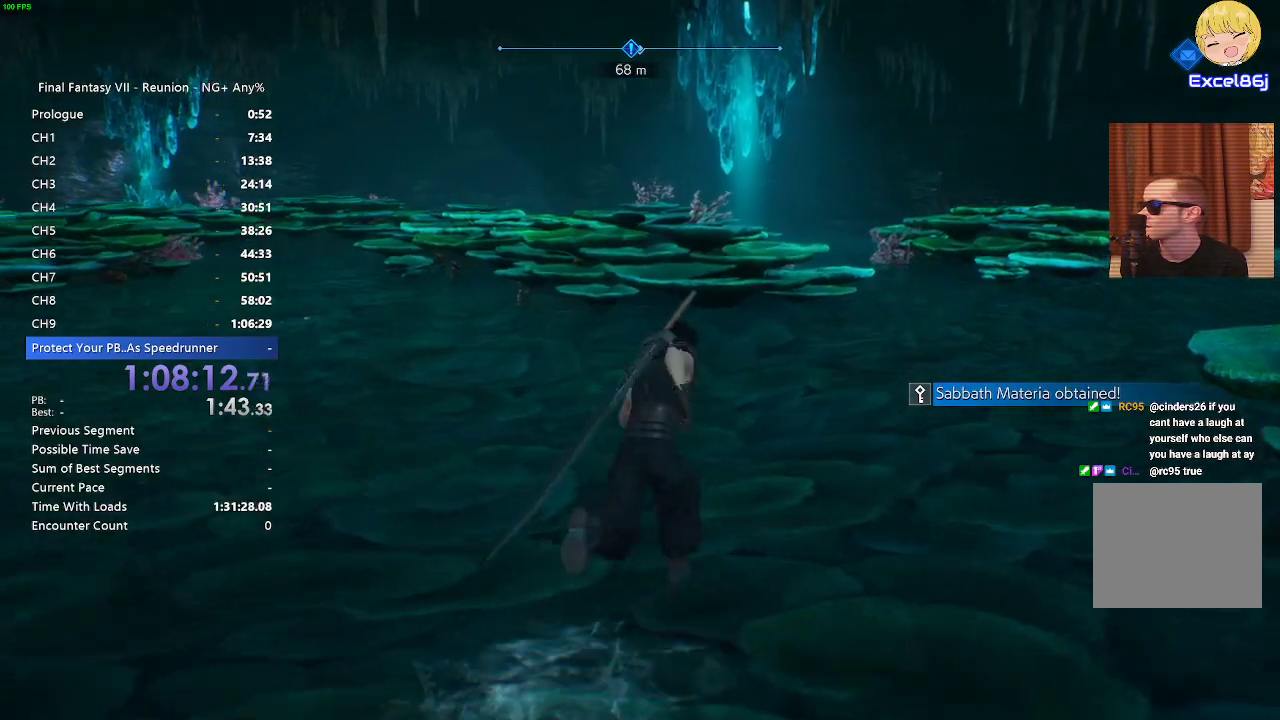
{"buttons": ["R2"], "left_stick": "up", "right_stick": "center", "events": []}
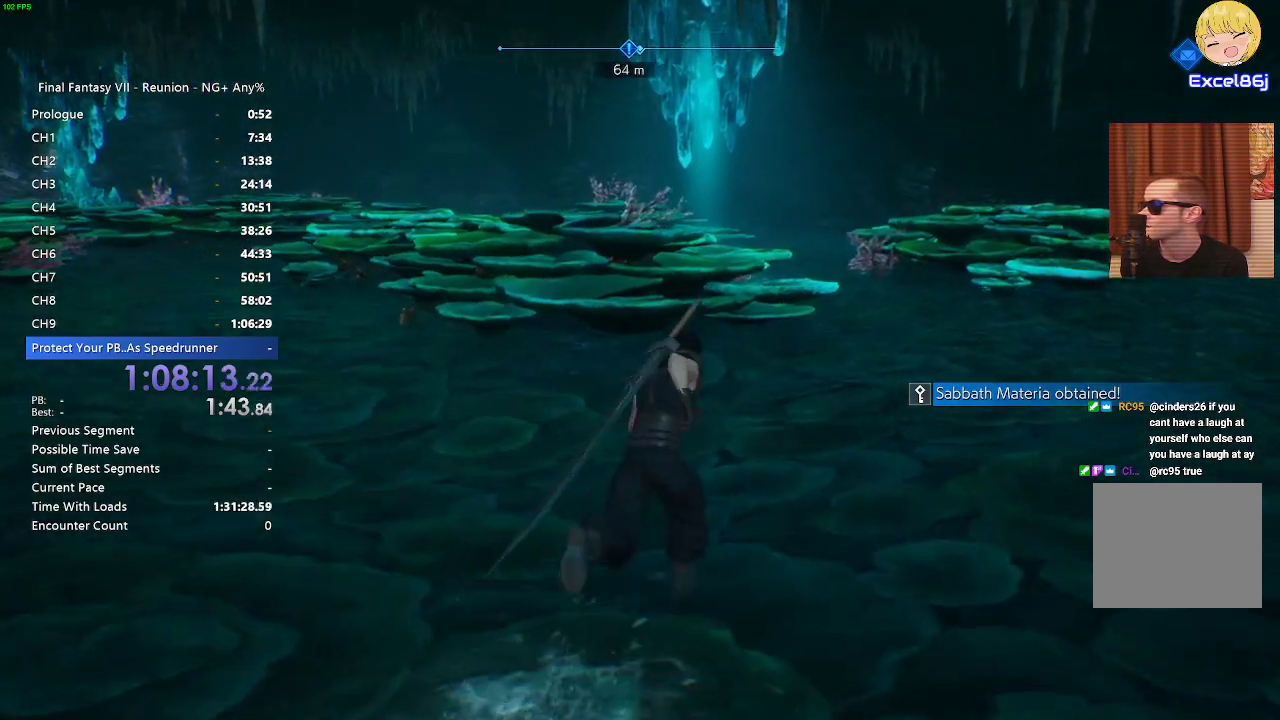
{"buttons": ["R2"], "left_stick": "up", "right_stick": "center", "events": [[150, "right_stick", "down-right"], [483, "right_stick", "center"]]}
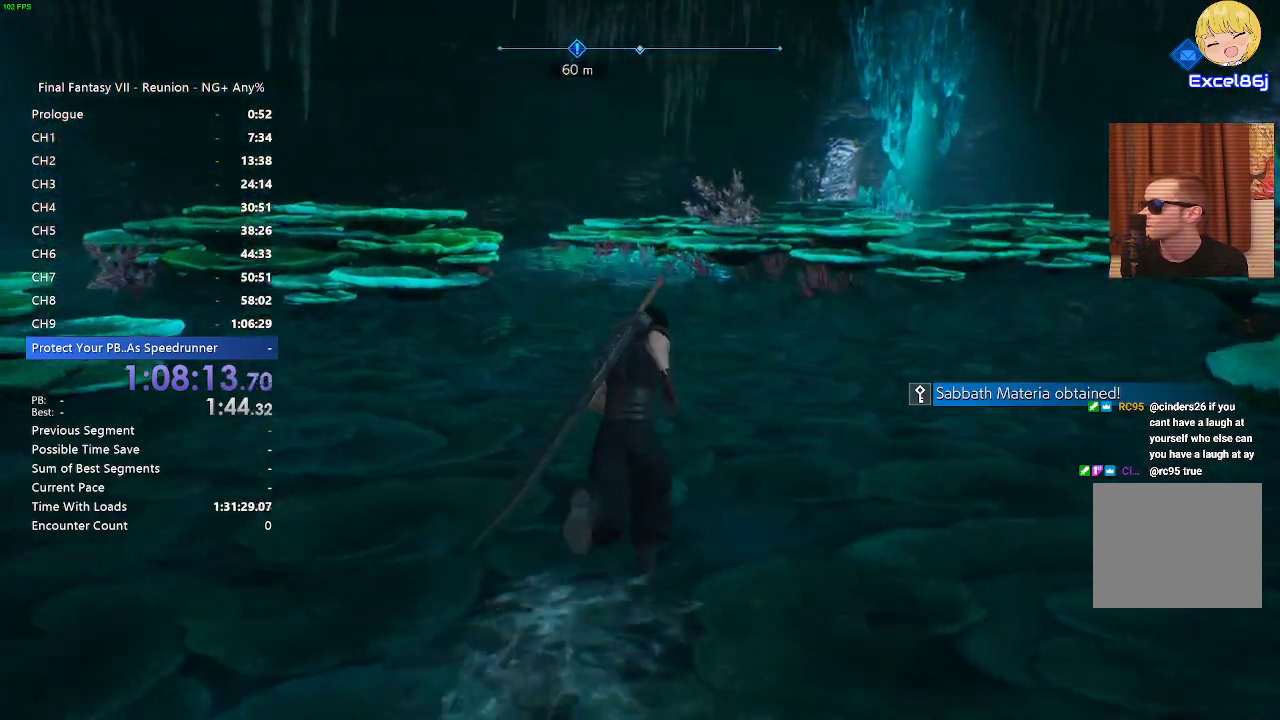
{"buttons": ["R2"], "left_stick": "up", "right_stick": "center", "events": []}
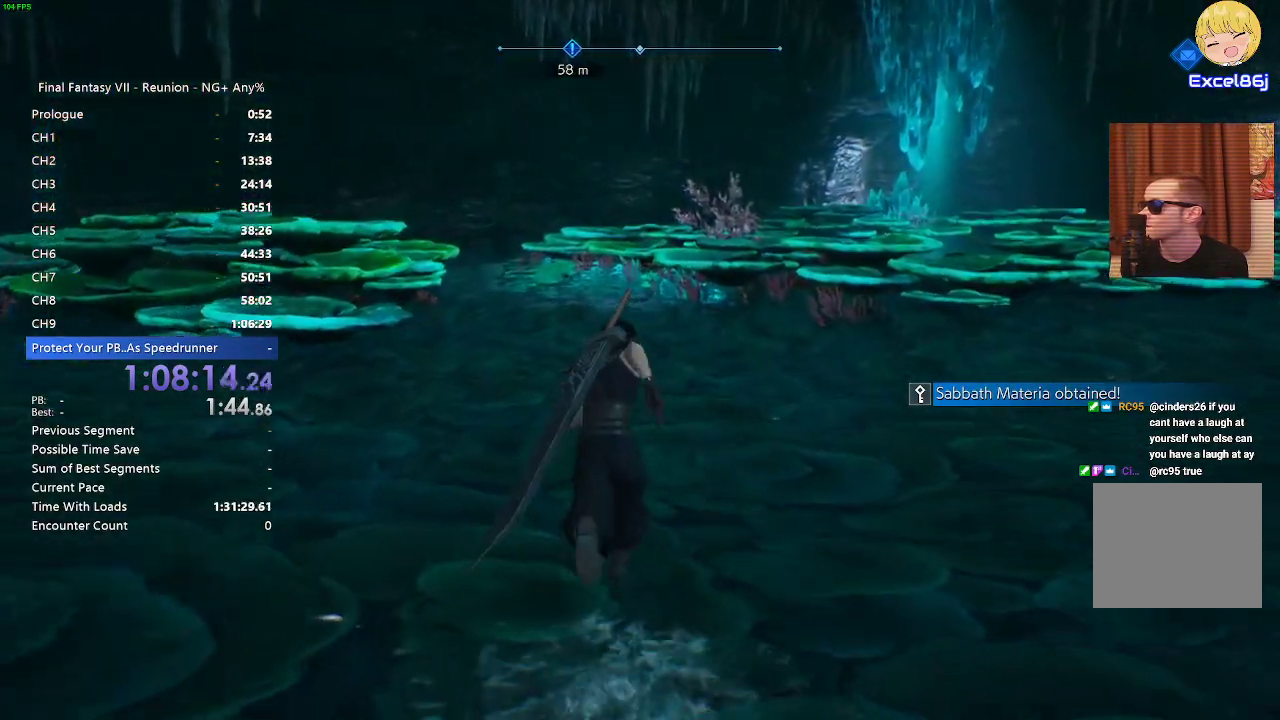
{"buttons": ["R2"], "left_stick": "up-right", "right_stick": "center", "events": [[467, "left_stick", "up-right"]]}
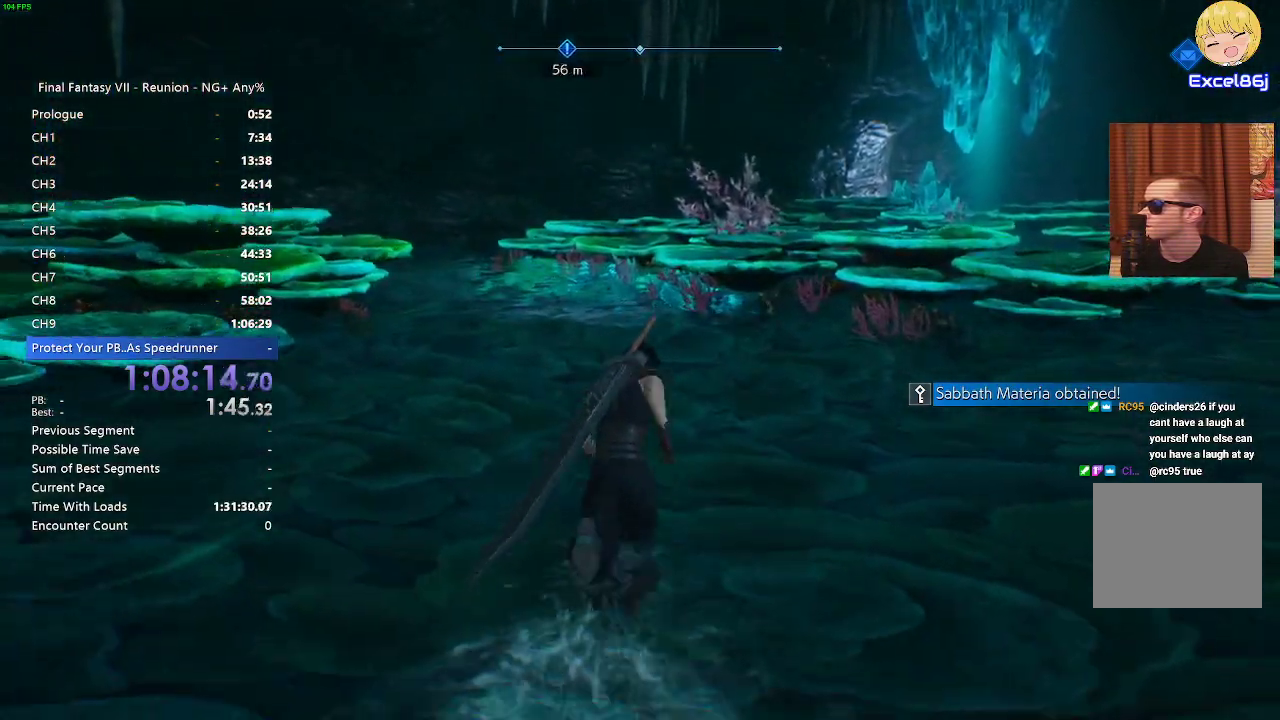
{"buttons": ["R2"], "left_stick": "up-right", "right_stick": "center", "events": []}
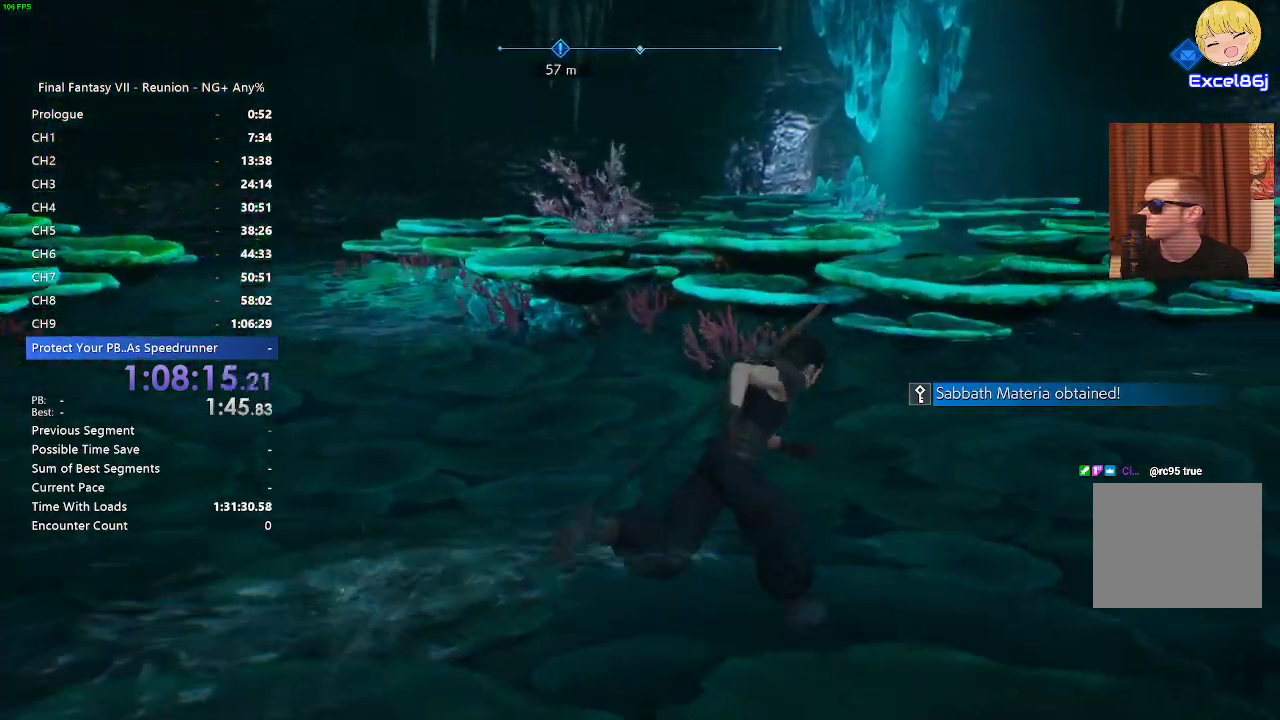
{"buttons": ["R2"], "left_stick": "up-right", "right_stick": "center", "events": []}
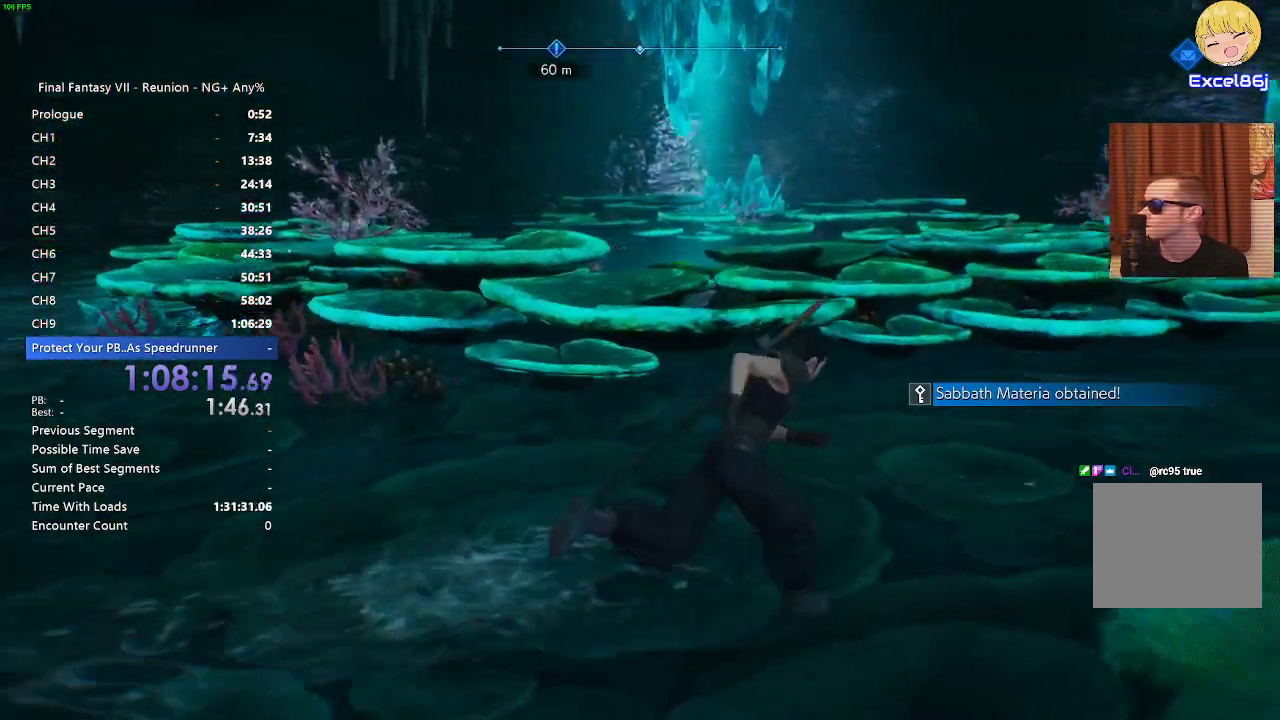
{"buttons": ["R2"], "left_stick": "up-right", "right_stick": "center", "events": []}
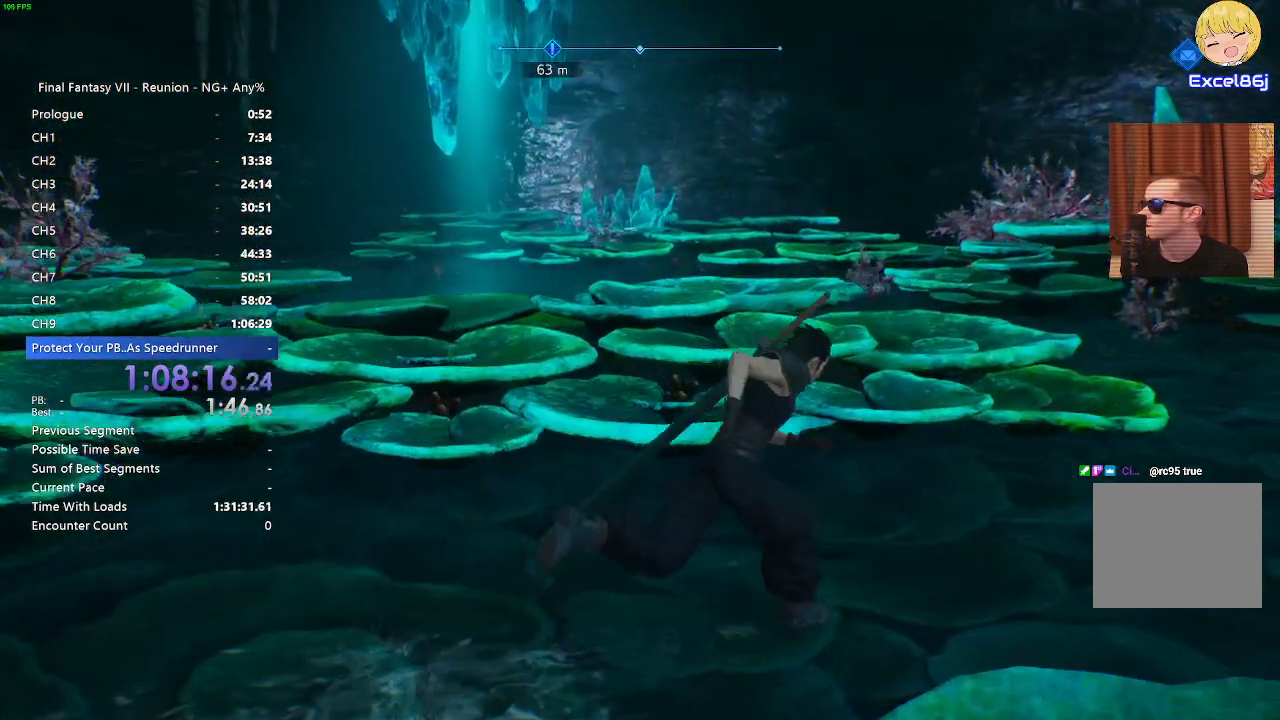
{"buttons": ["R2"], "left_stick": "up-right", "right_stick": "center", "events": [[133, "right_stick", "down-left"], [500, "right_stick", "center"]]}
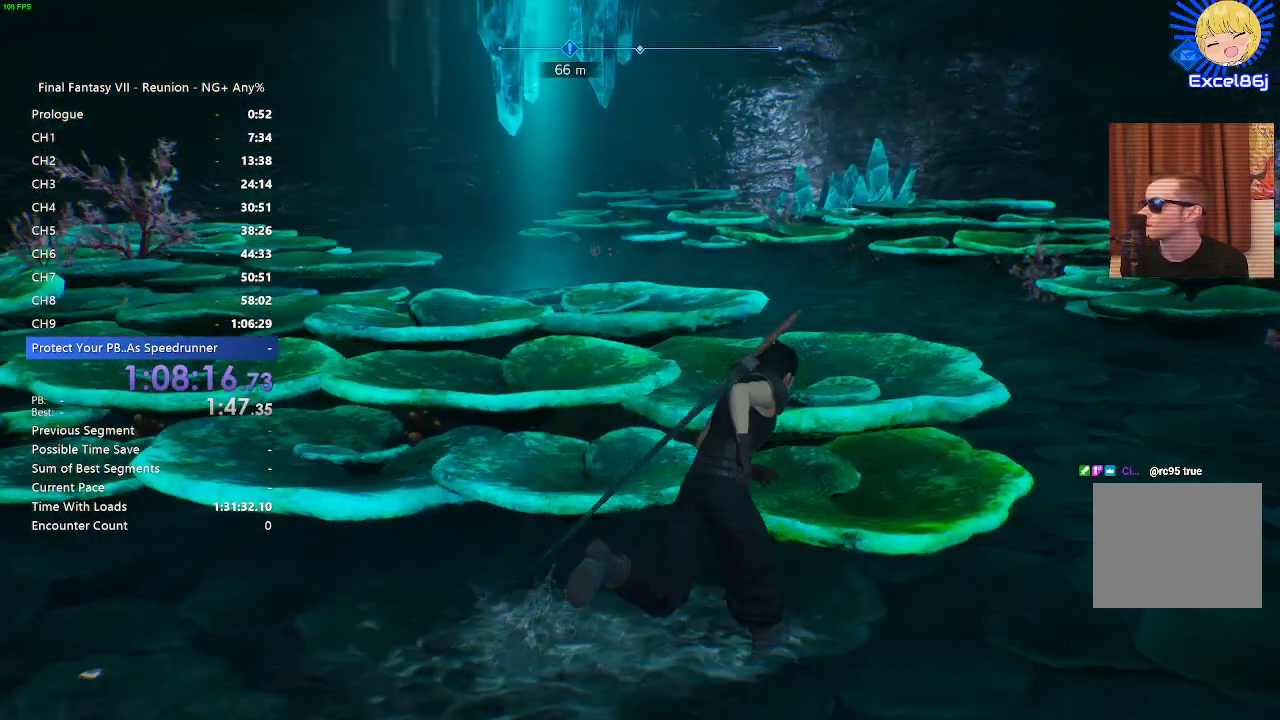
{"buttons": [], "left_stick": "up-left", "right_stick": "left", "events": [[200, "left_stick", "up-left"], [217, "right_stick", "left"], [433, "R2", "up"]]}
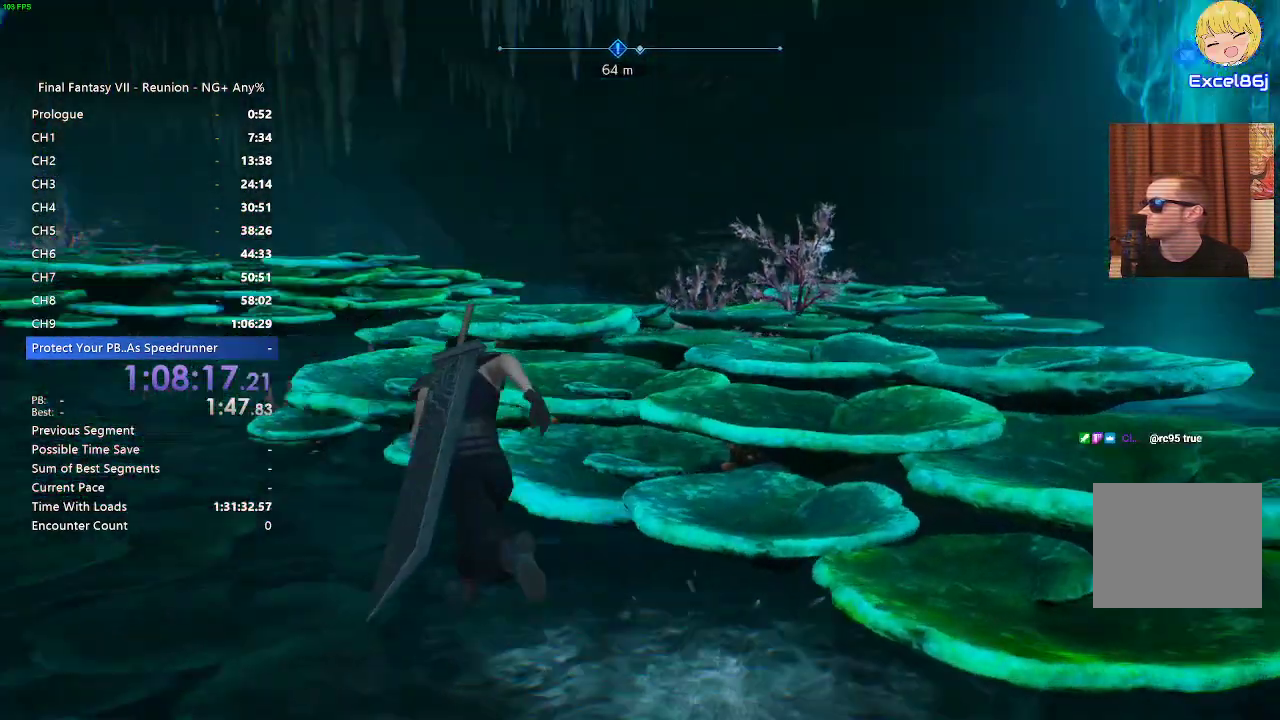
{"buttons": ["R2"], "left_stick": "up-left", "right_stick": "center", "events": [[17, "R2", "down"], [17, "right_stick", "center"], [183, "R2", "up"], [317, "R2", "down"]]}
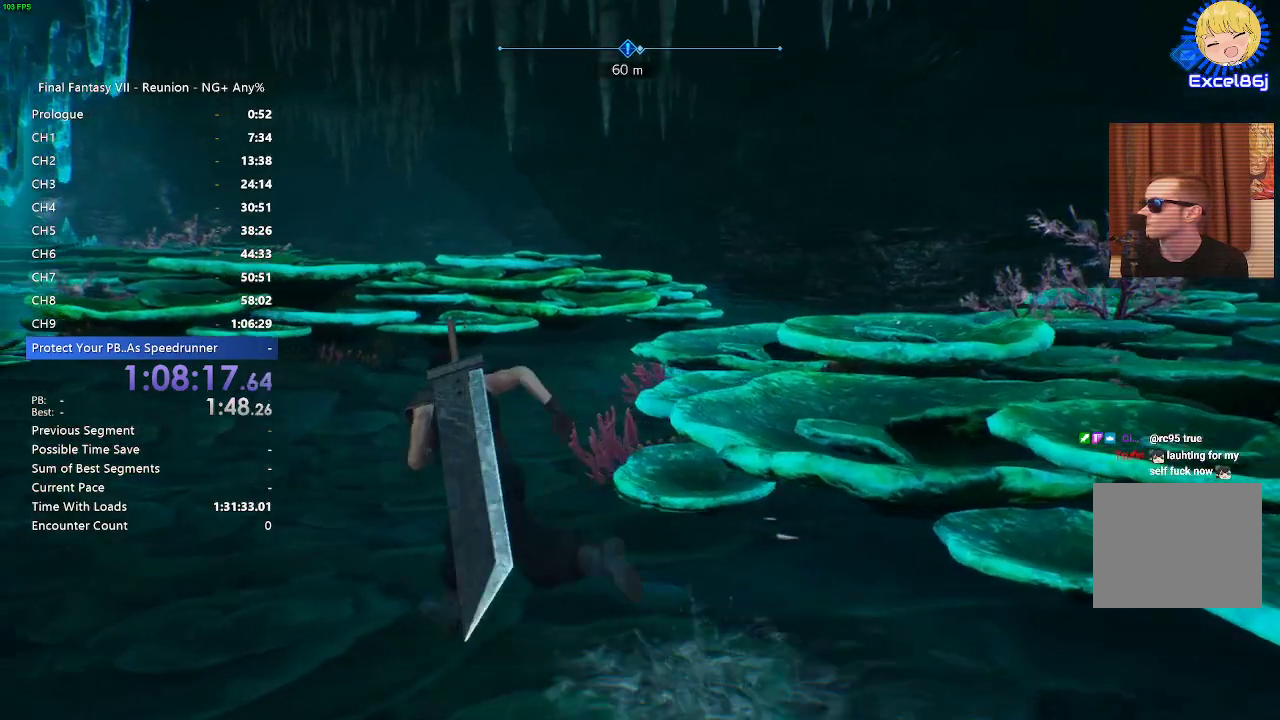
{"buttons": ["R2"], "left_stick": "up-left", "right_stick": "center", "events": [[17, "right_stick", "left"], [83, "right_stick", "center"], [167, "R2", "up"], [300, "R2", "down"], [367, "right_stick", "left"], [450, "right_stick", "center"]]}
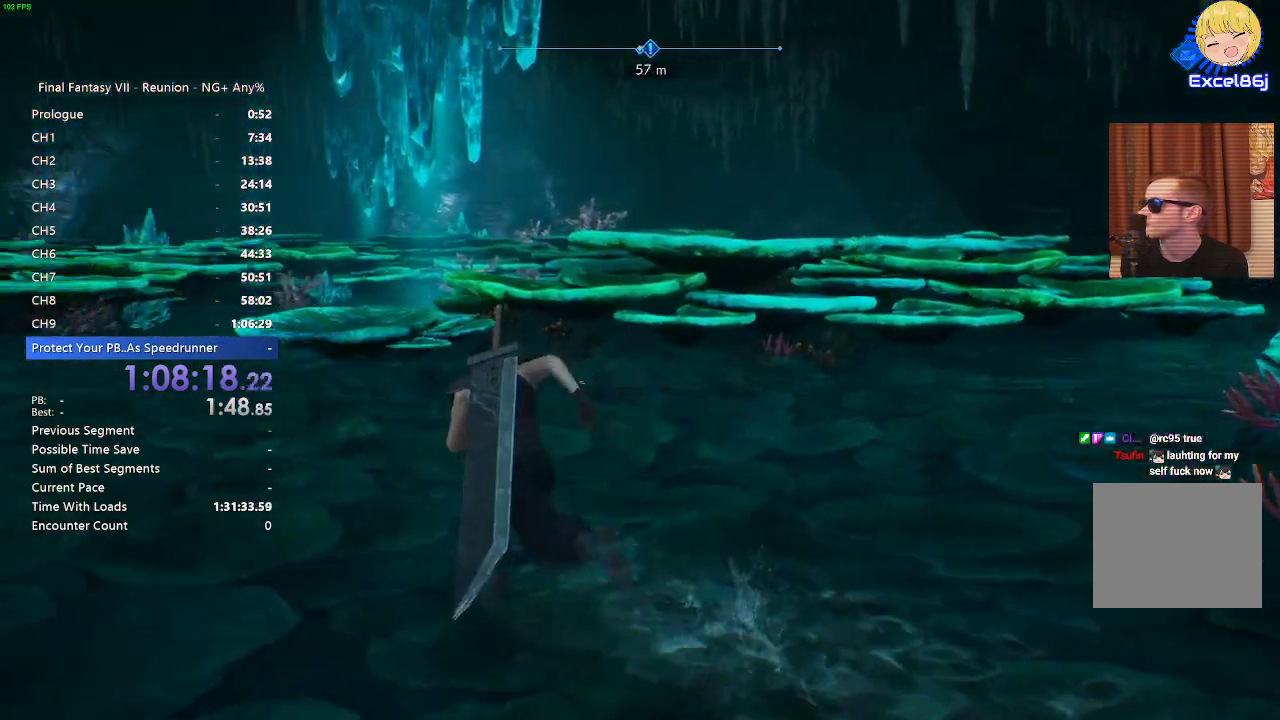
{"buttons": ["R2"], "left_stick": "up-left", "right_stick": "center", "events": []}
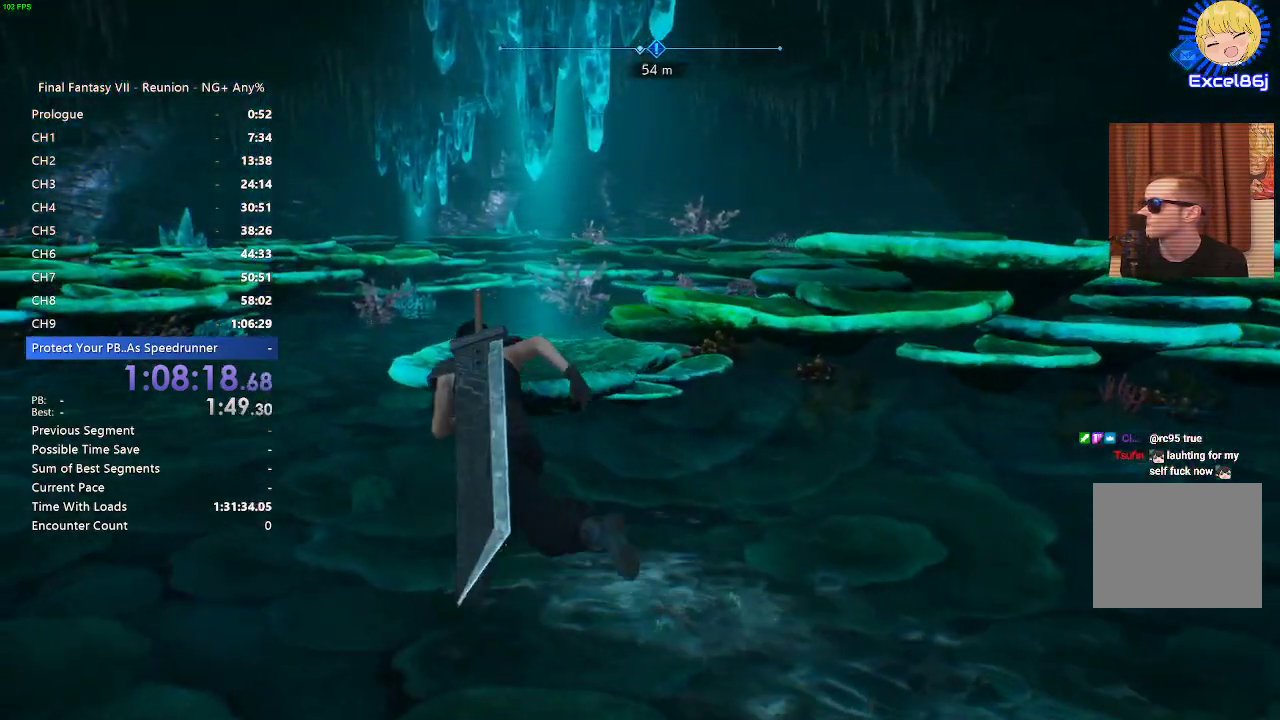
{"buttons": ["R2"], "left_stick": "up-left", "right_stick": "right", "events": [[417, "right_stick", "right"]]}
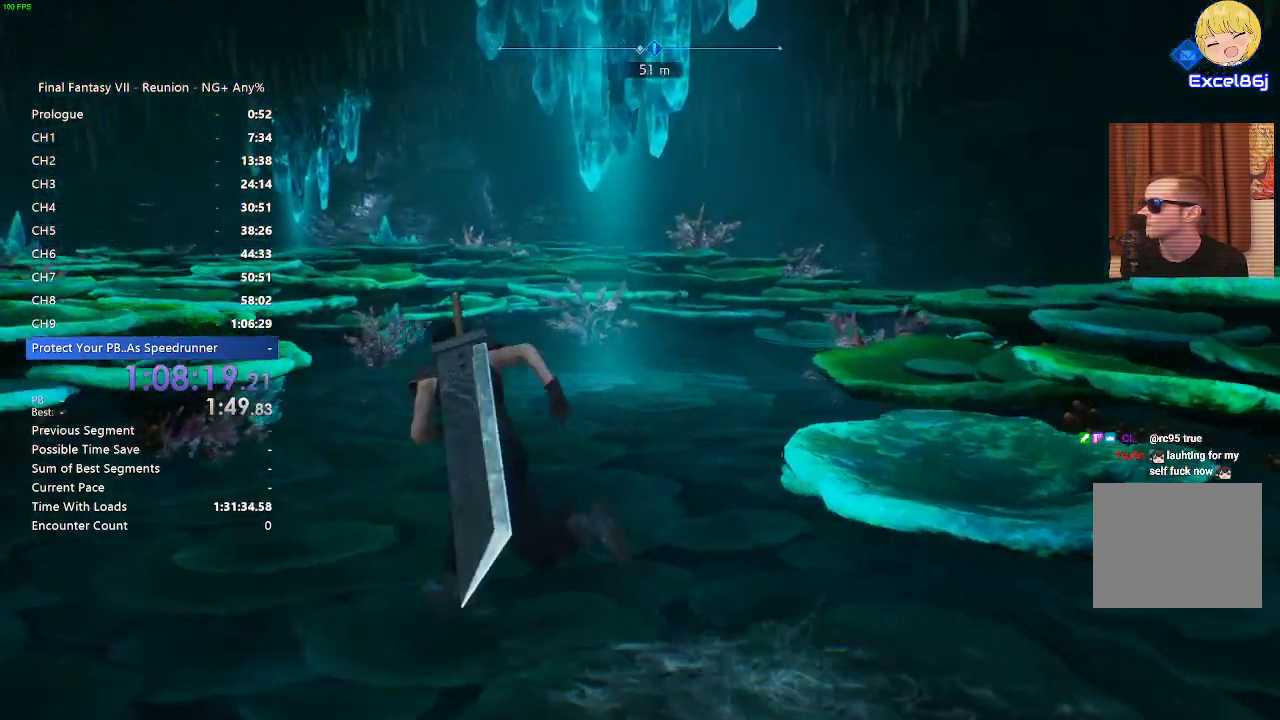
{"buttons": ["R2"], "left_stick": "center", "right_stick": "center", "events": [[17, "left_stick", "up"], [117, "right_stick", "center"], [267, "SQUARE", "down"], [283, "left_stick", "center"], [367, "SQUARE", "up"]]}
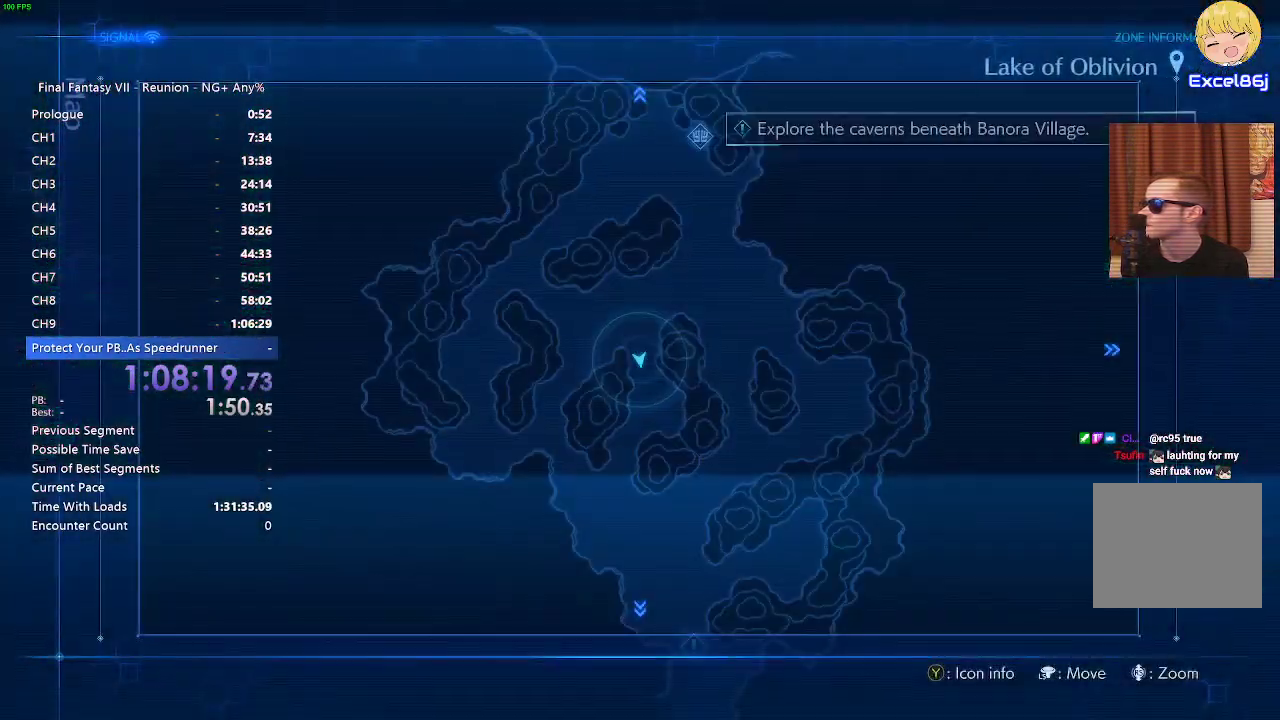
{"buttons": ["R2"], "left_stick": "center", "right_stick": "center", "events": []}